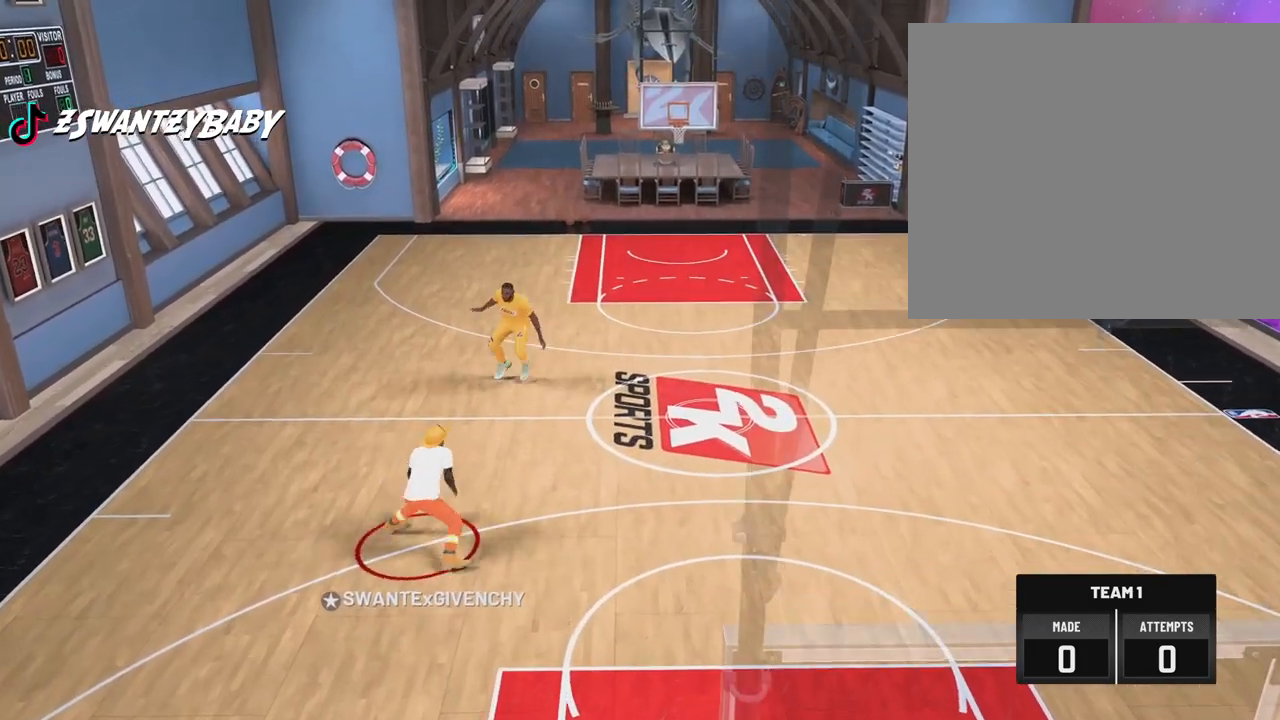
Gameplay with a controller (PlayStation layout); each line is a JSON object with the inputs held at the frame after it. "events" lists button and stick changes between this image and that frame as [ms after this image, input, new state], when the widget could be followed in between. Not read: HOME R3.
{"buttons": [], "left_stick": "up-left", "right_stick": "center", "events": [[17, "right_stick", "center"], [67, "left_stick", "up-right"], [183, "left_stick", "center"], [250, "right_stick", "left"], [333, "right_stick", "center"], [417, "left_stick", "up-left"]]}
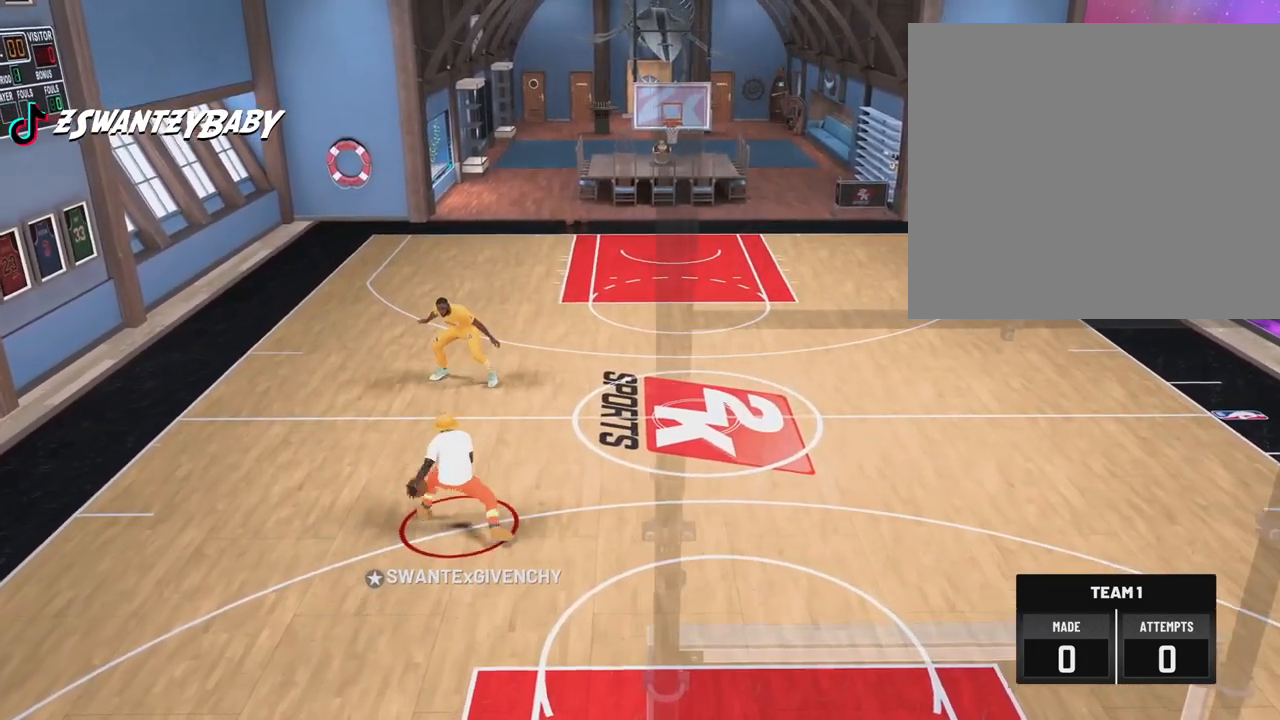
{"buttons": [], "left_stick": "center", "right_stick": "center", "events": [[33, "left_stick", "center"], [83, "right_stick", "right"], [183, "right_stick", "center"], [233, "left_stick", "up-right"], [333, "left_stick", "center"]]}
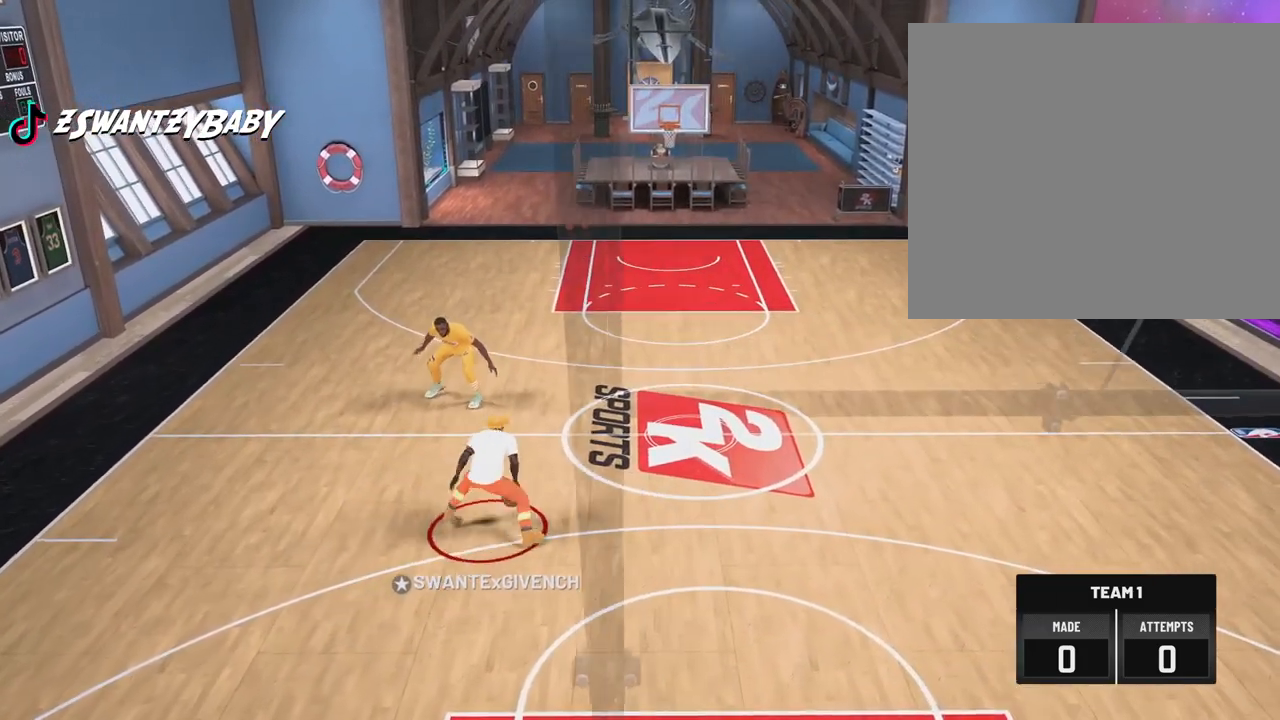
{"buttons": [], "left_stick": "center", "right_stick": "center", "events": []}
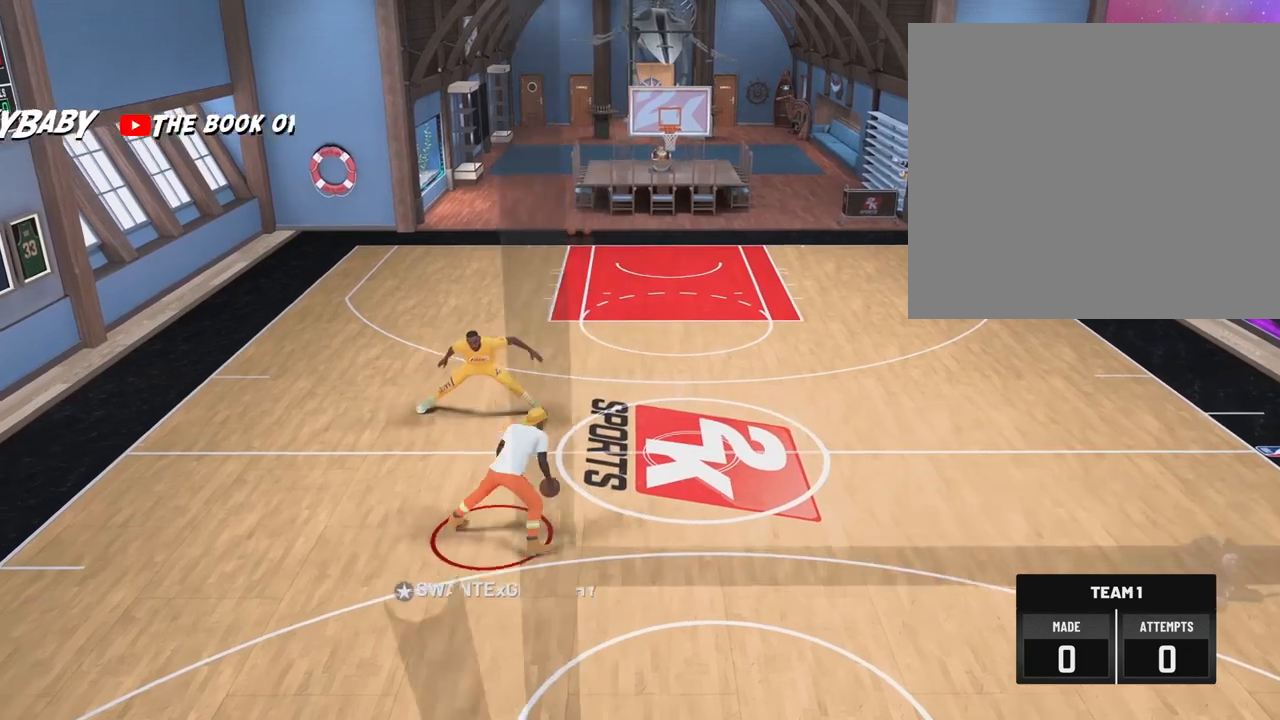
{"buttons": [], "left_stick": "down-right", "right_stick": "center", "events": [[300, "left_stick", "right"], [400, "left_stick", "down-right"]]}
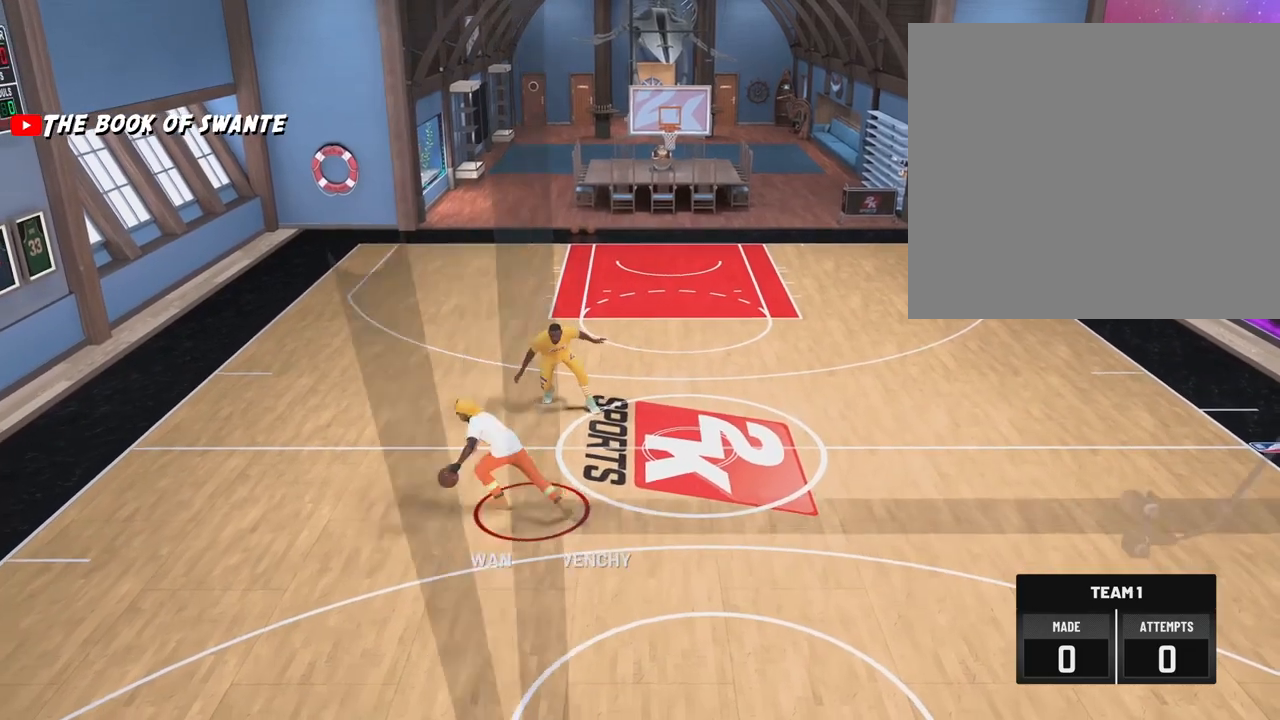
{"buttons": [], "left_stick": "down-right", "right_stick": "center", "events": []}
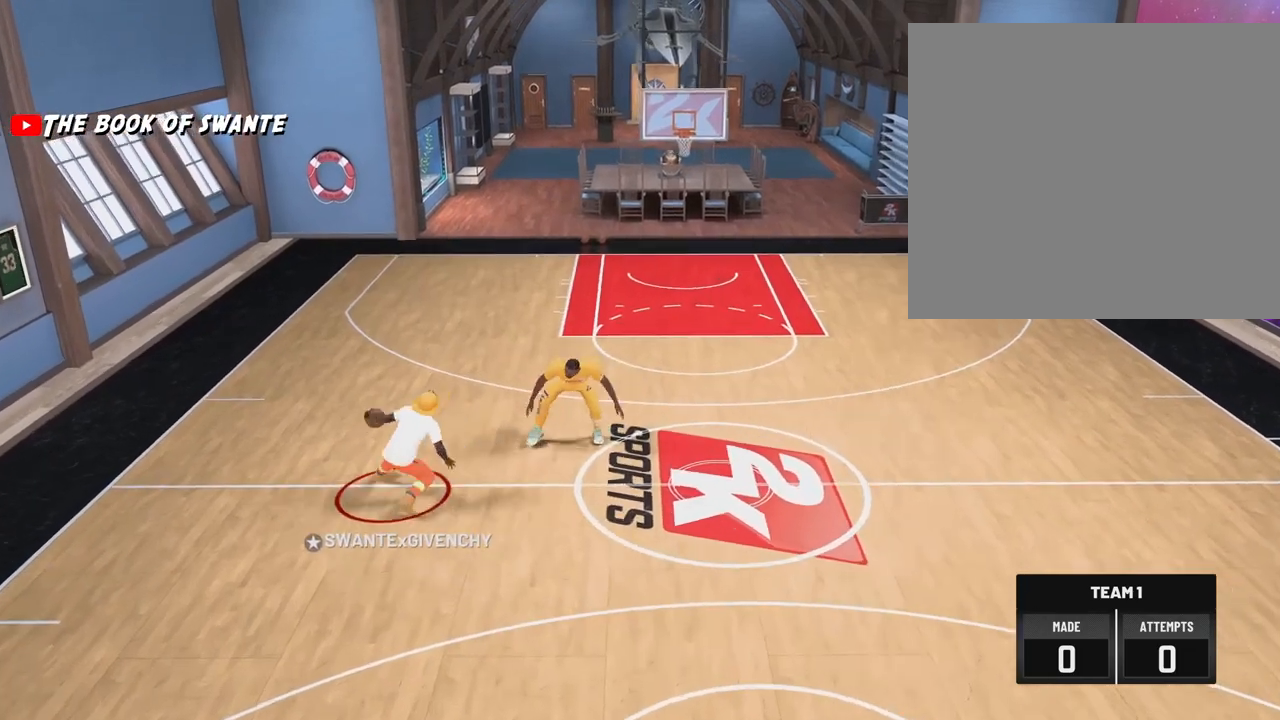
{"buttons": [], "left_stick": "down-right", "right_stick": "center", "events": []}
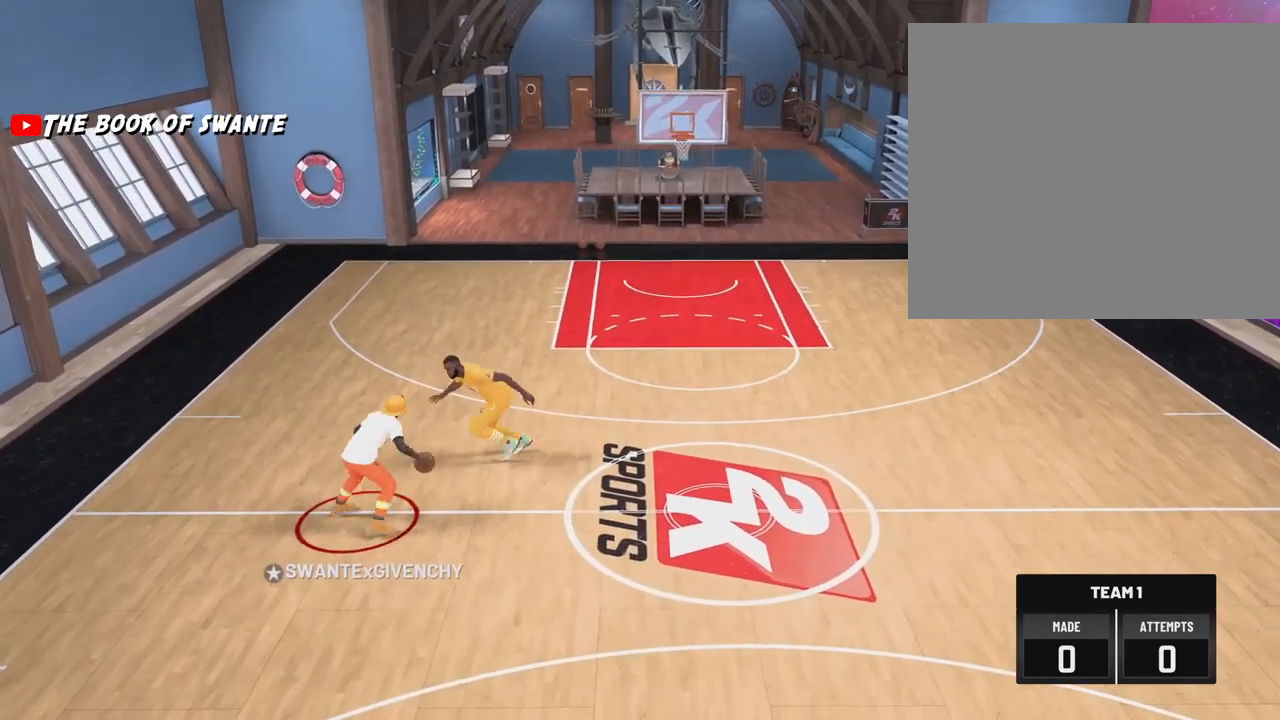
{"buttons": [], "left_stick": "center", "right_stick": "left", "events": [[333, "left_stick", "center"], [417, "right_stick", "left"]]}
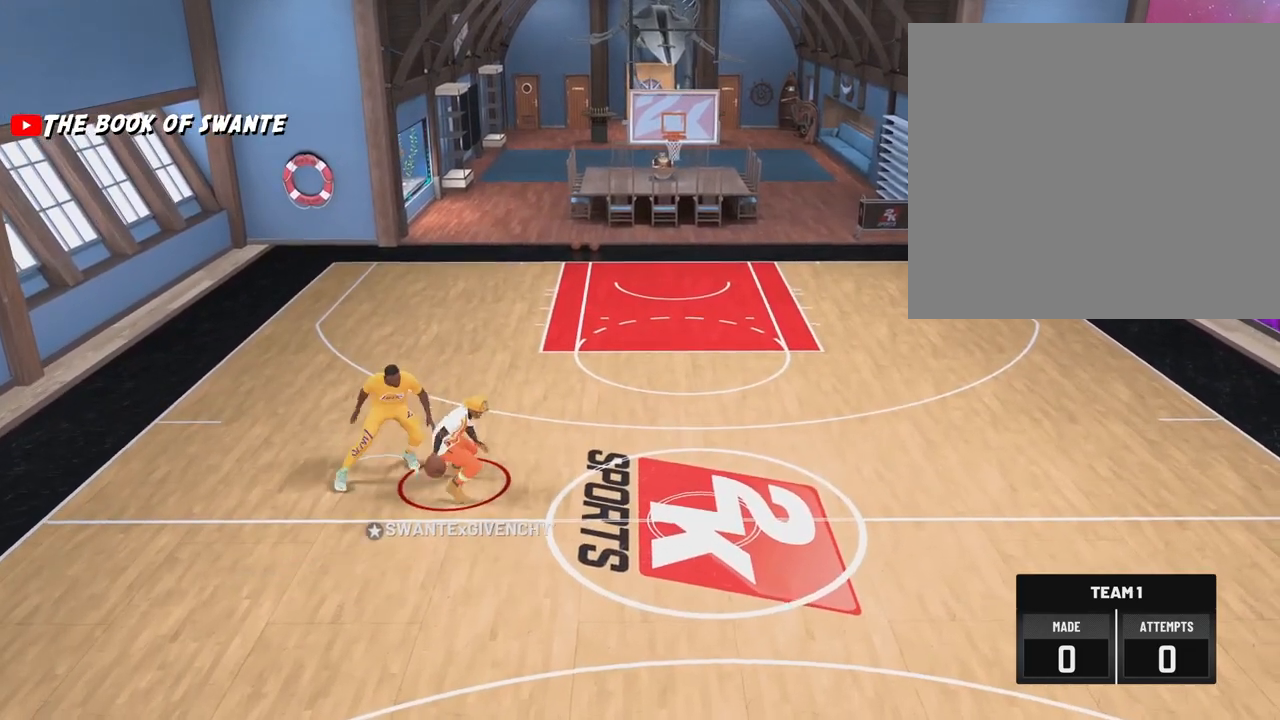
{"buttons": [], "left_stick": "center", "right_stick": "center", "events": [[17, "right_stick", "center"], [183, "right_stick", "right"], [267, "right_stick", "center"], [400, "right_stick", "left"], [483, "right_stick", "center"]]}
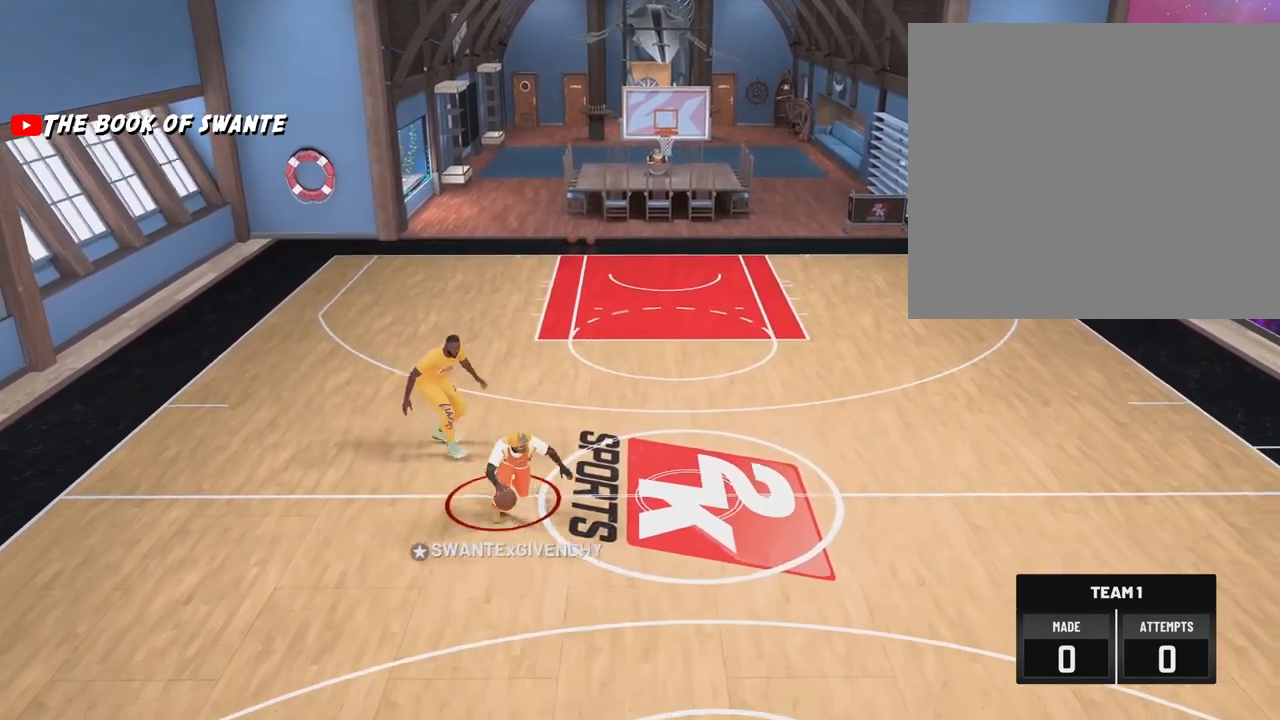
{"buttons": [], "left_stick": "center", "right_stick": "center", "events": [[117, "L2", "down"], [117, "right_stick", "right"], [183, "L2", "up"], [200, "right_stick", "center"], [317, "right_stick", "left"], [417, "right_stick", "center"]]}
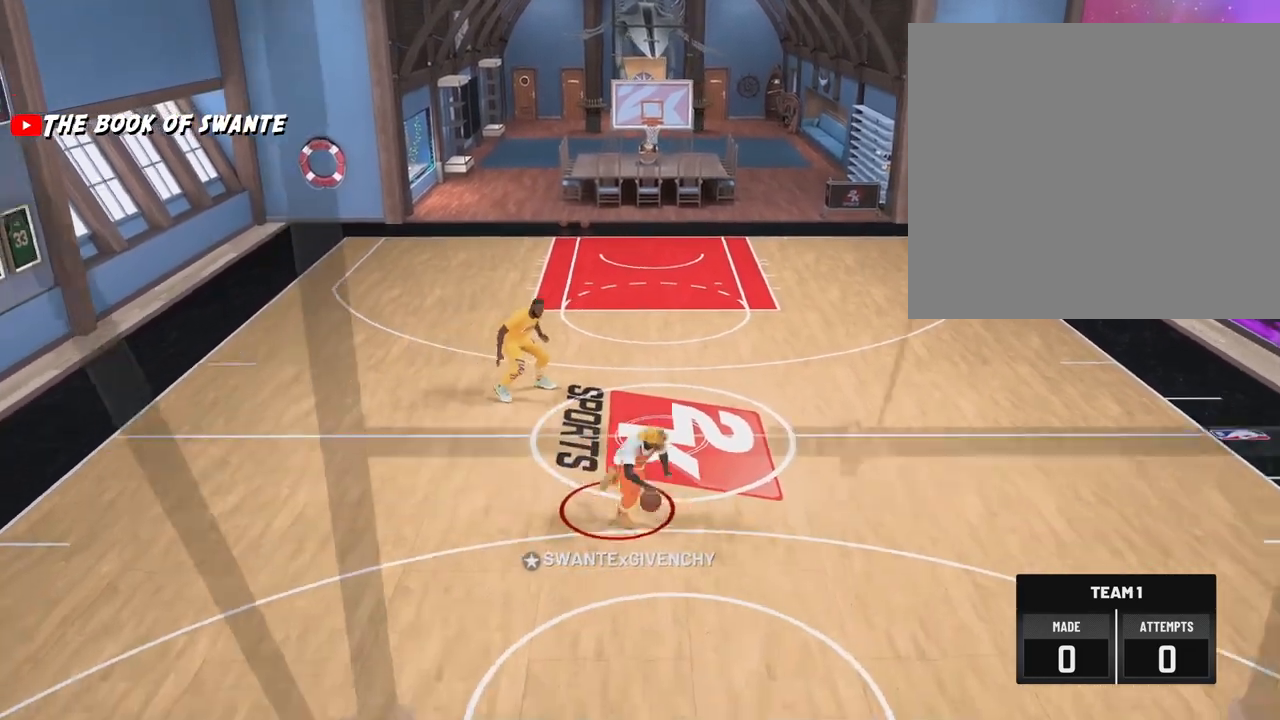
{"buttons": [], "left_stick": "center", "right_stick": "center", "events": [[33, "right_stick", "right"], [117, "right_stick", "center"], [283, "right_stick", "left"], [367, "right_stick", "center"]]}
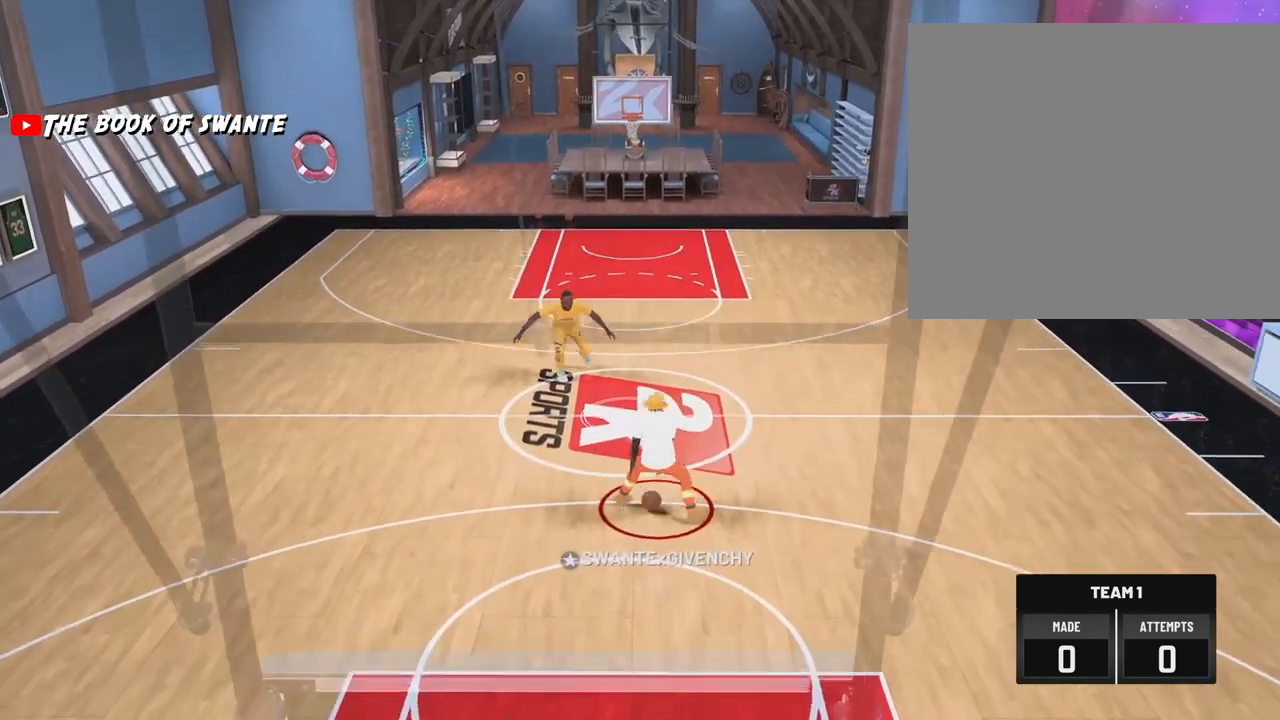
{"buttons": [], "left_stick": "center", "right_stick": "center", "events": [[33, "right_stick", "right"], [117, "right_stick", "center"], [350, "right_stick", "left"], [450, "right_stick", "center"]]}
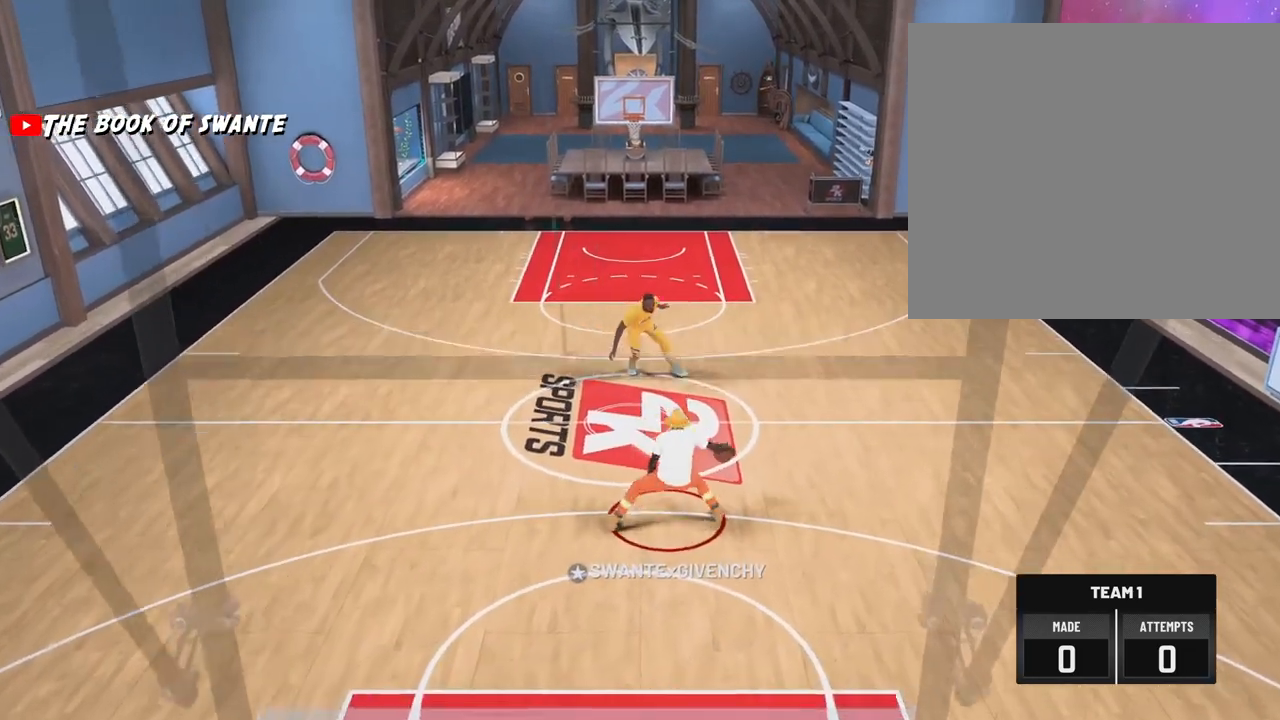
{"buttons": [], "left_stick": "center", "right_stick": "center", "events": [[83, "right_stick", "right"], [183, "right_stick", "center"], [350, "right_stick", "left"], [433, "right_stick", "center"]]}
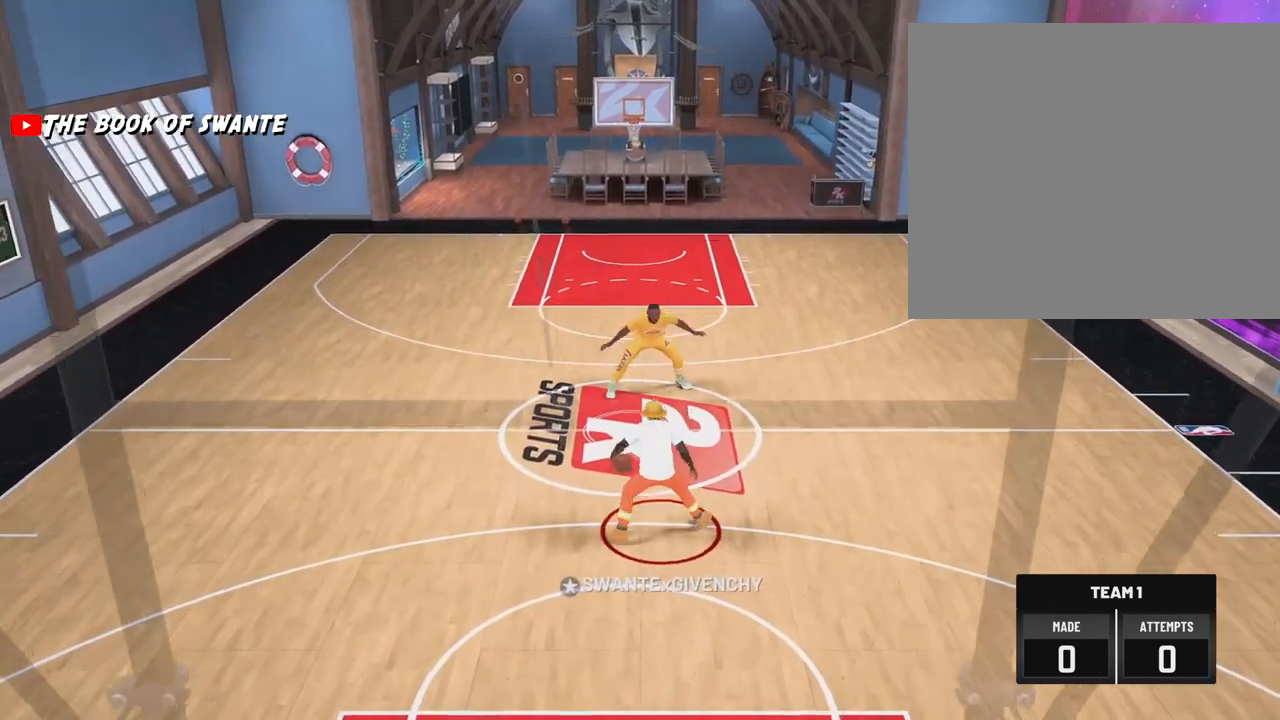
{"buttons": [], "left_stick": "center", "right_stick": "center", "events": [[283, "right_stick", "right"], [350, "right_stick", "center"]]}
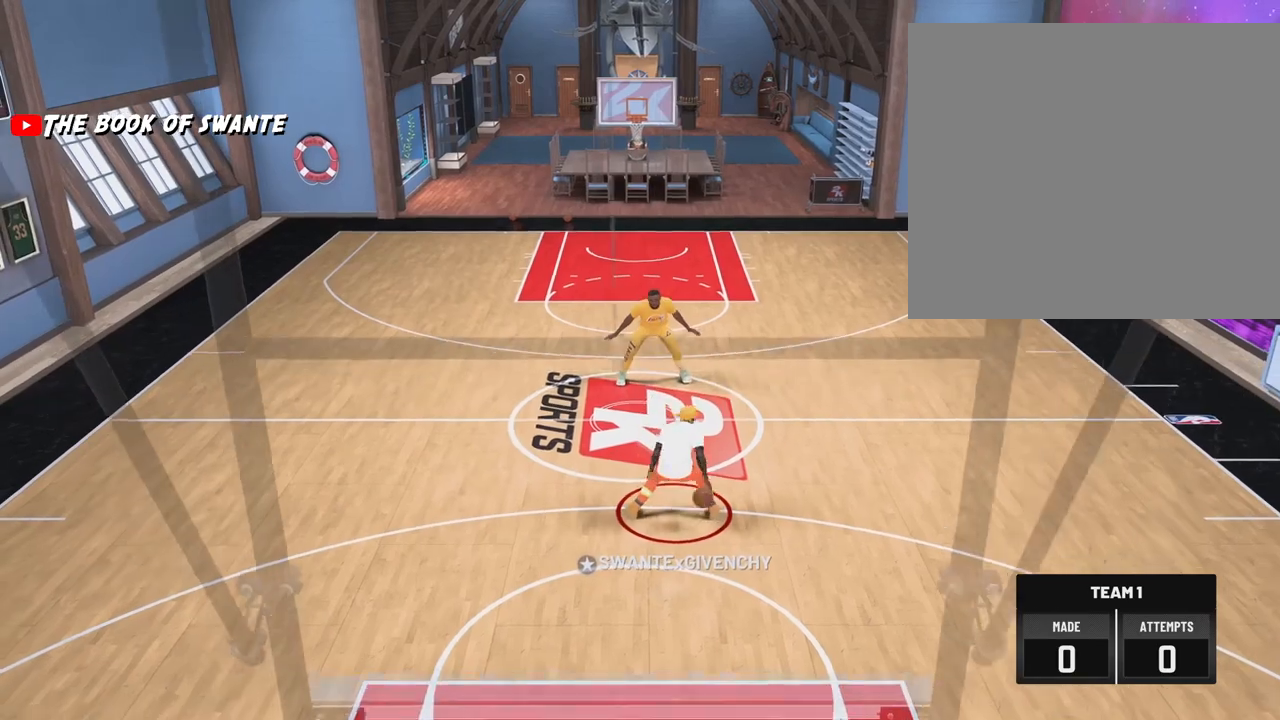
{"buttons": [], "left_stick": "center", "right_stick": "center", "events": [[150, "right_stick", "left"], [233, "right_stick", "center"]]}
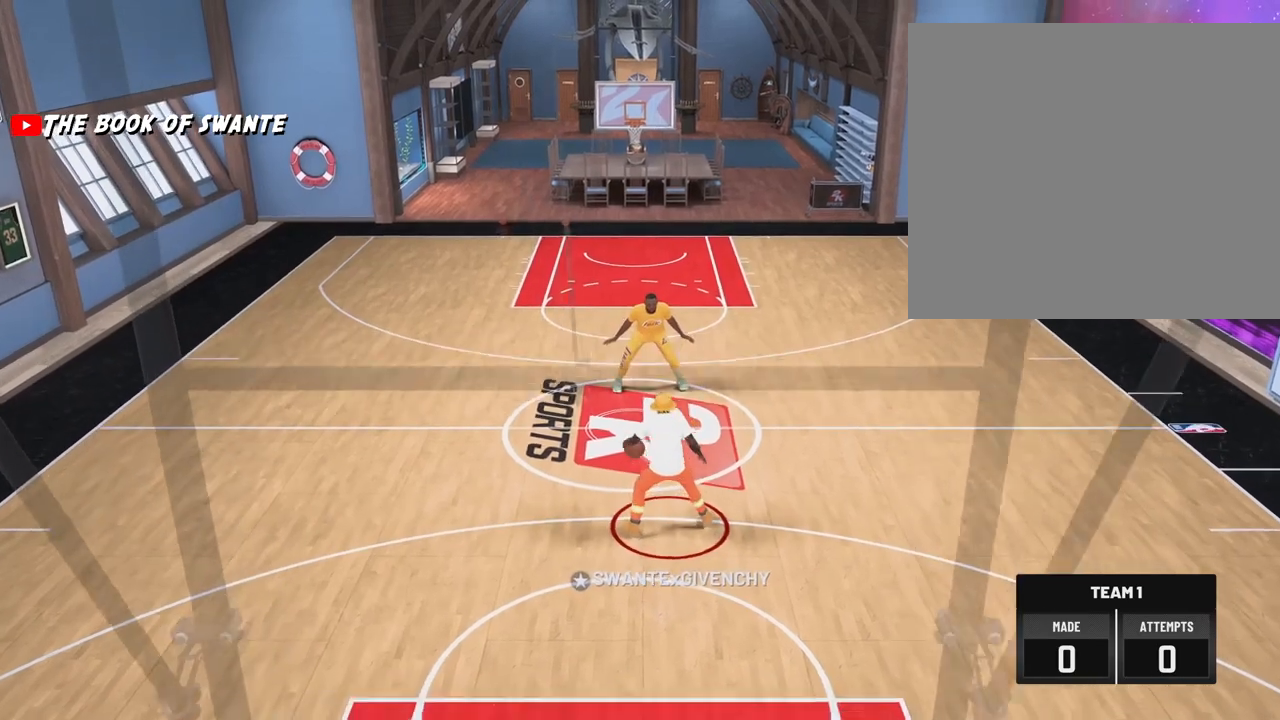
{"buttons": [], "left_stick": "center", "right_stick": "left", "events": [[33, "right_stick", "right"], [117, "right_stick", "center"], [500, "right_stick", "left"]]}
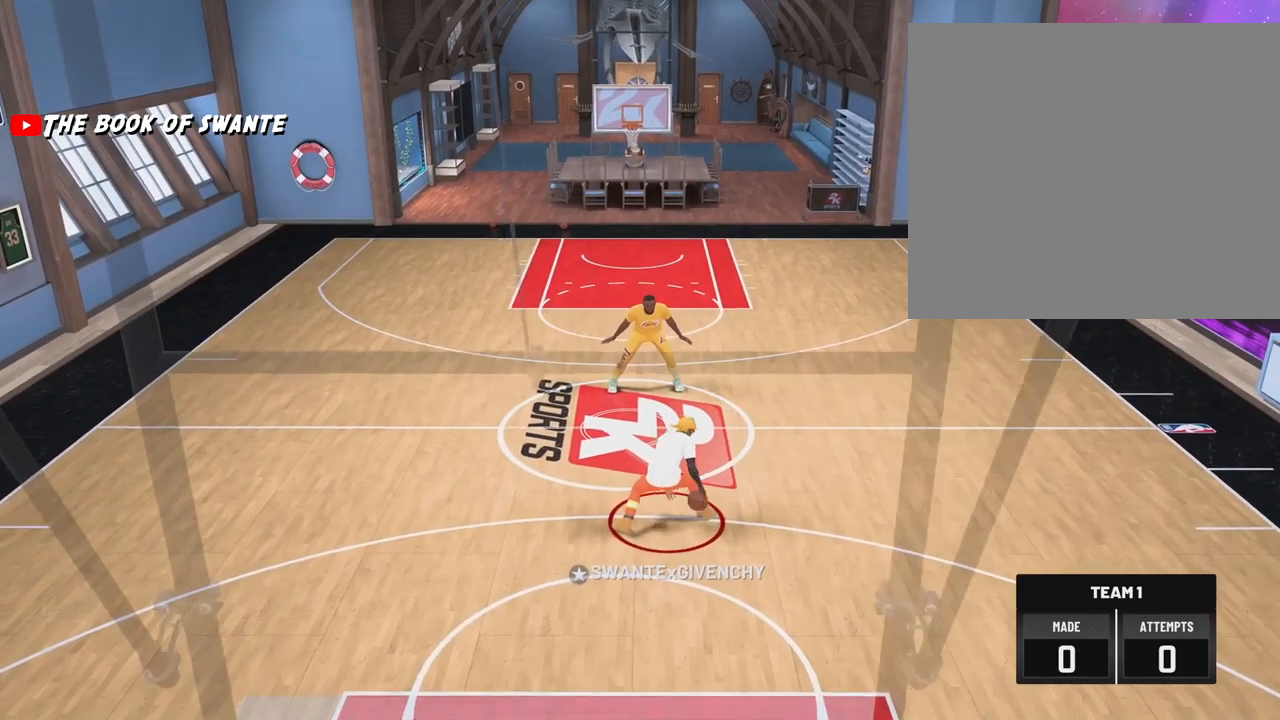
{"buttons": [], "left_stick": "center", "right_stick": "left"}
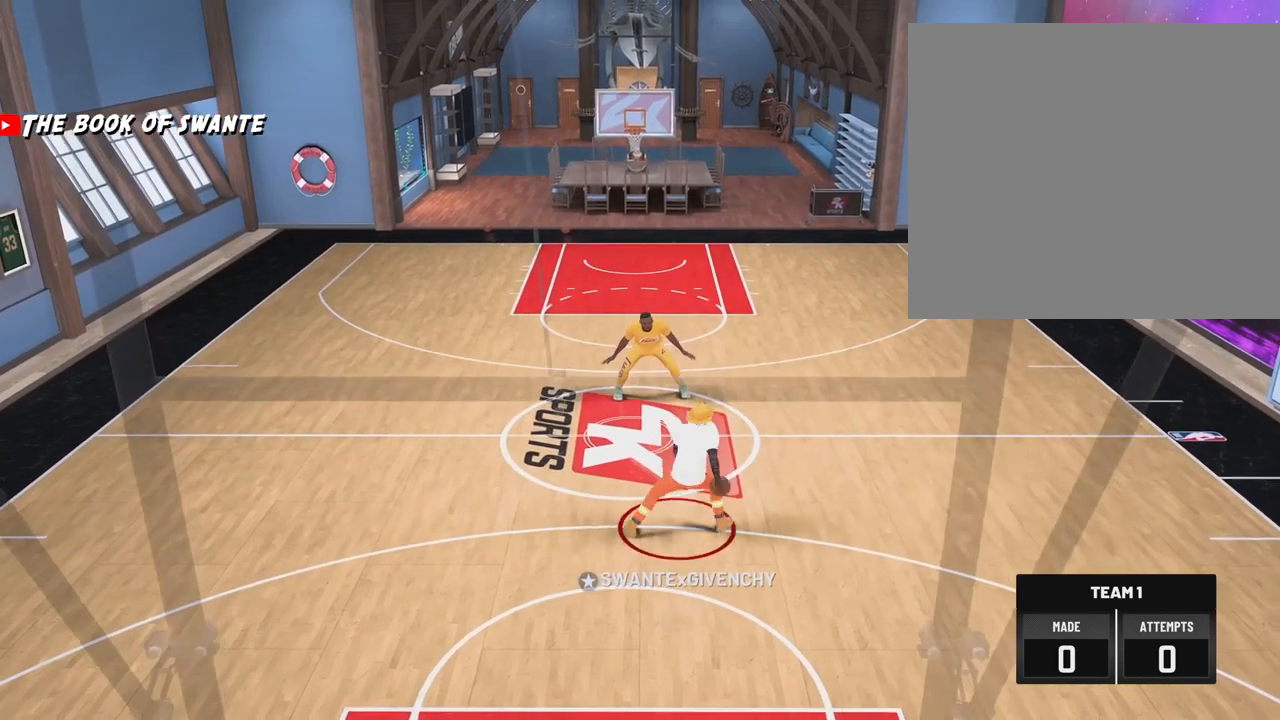
{"buttons": [], "left_stick": "center", "right_stick": "left", "events": [[83, "right_stick", "center"], [250, "right_stick", "right"], [350, "right_stick", "center"], [500, "right_stick", "left"]]}
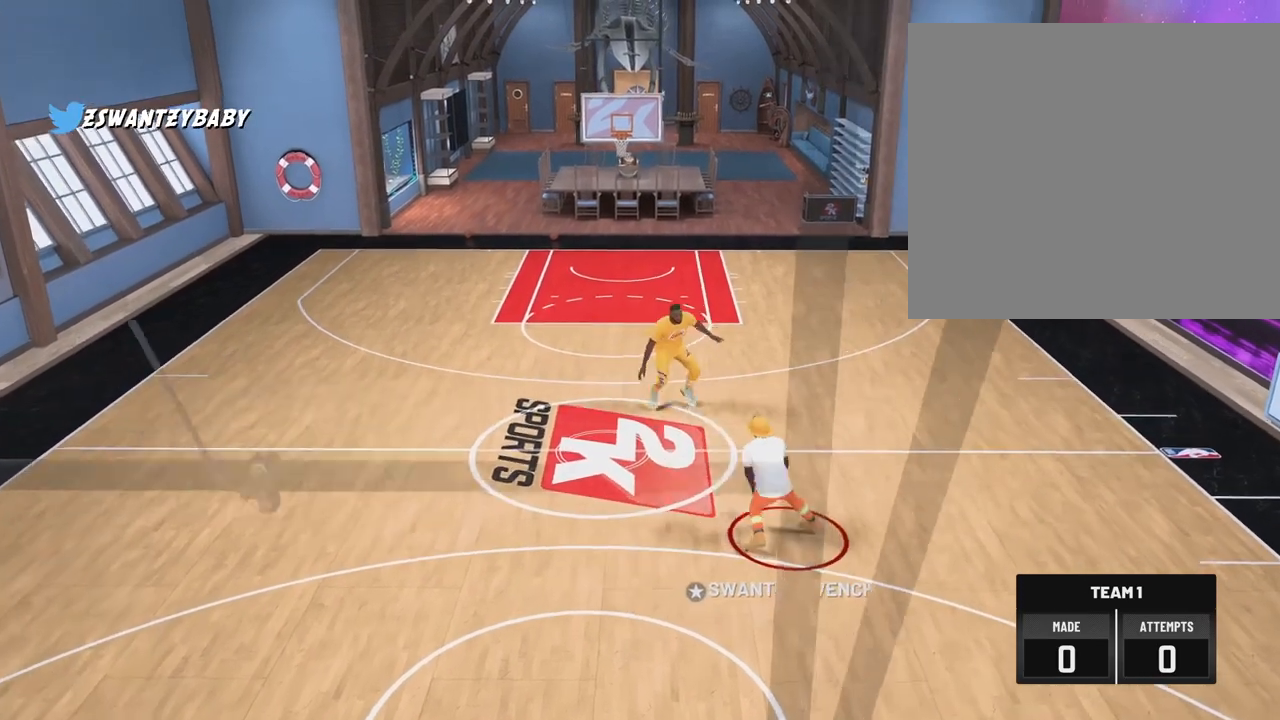
{"buttons": [], "left_stick": "center", "right_stick": "center", "events": [[83, "right_stick", "center"], [267, "right_stick", "right"], [350, "right_stick", "center"]]}
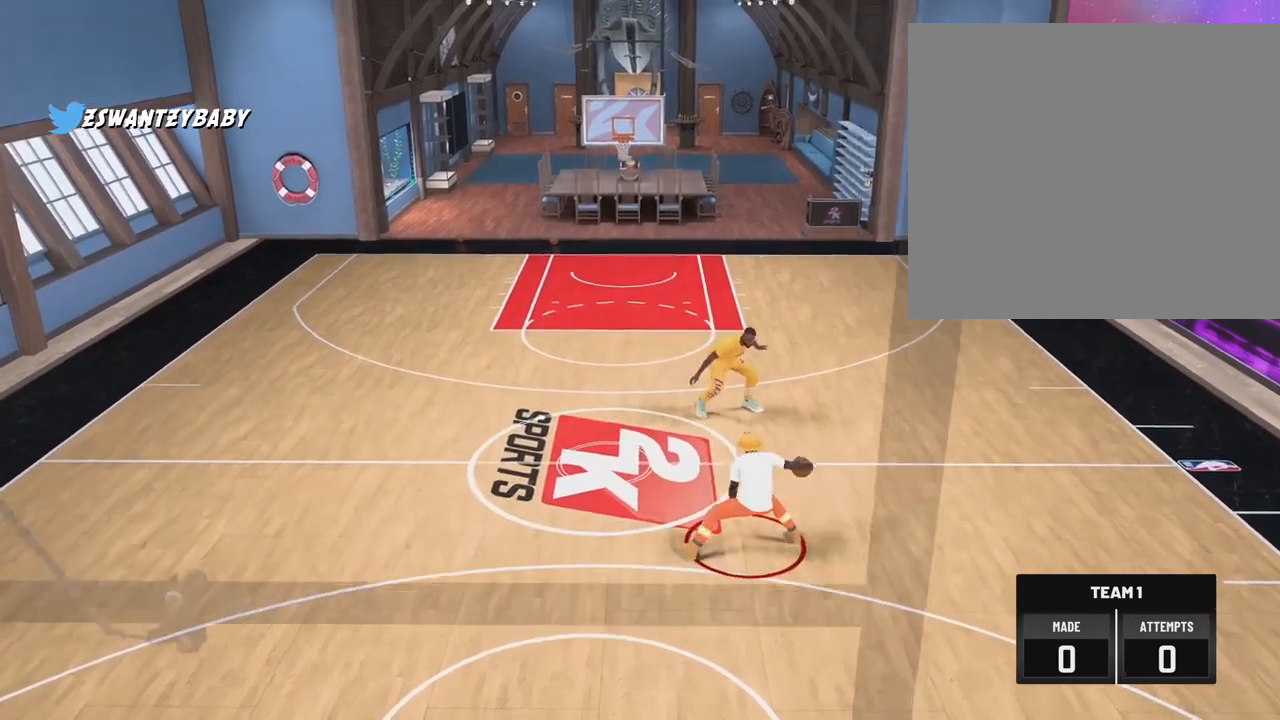
{"buttons": [], "left_stick": "center", "right_stick": "center", "events": [[17, "right_stick", "left"], [100, "right_stick", "center"], [333, "right_stick", "right"], [417, "right_stick", "center"]]}
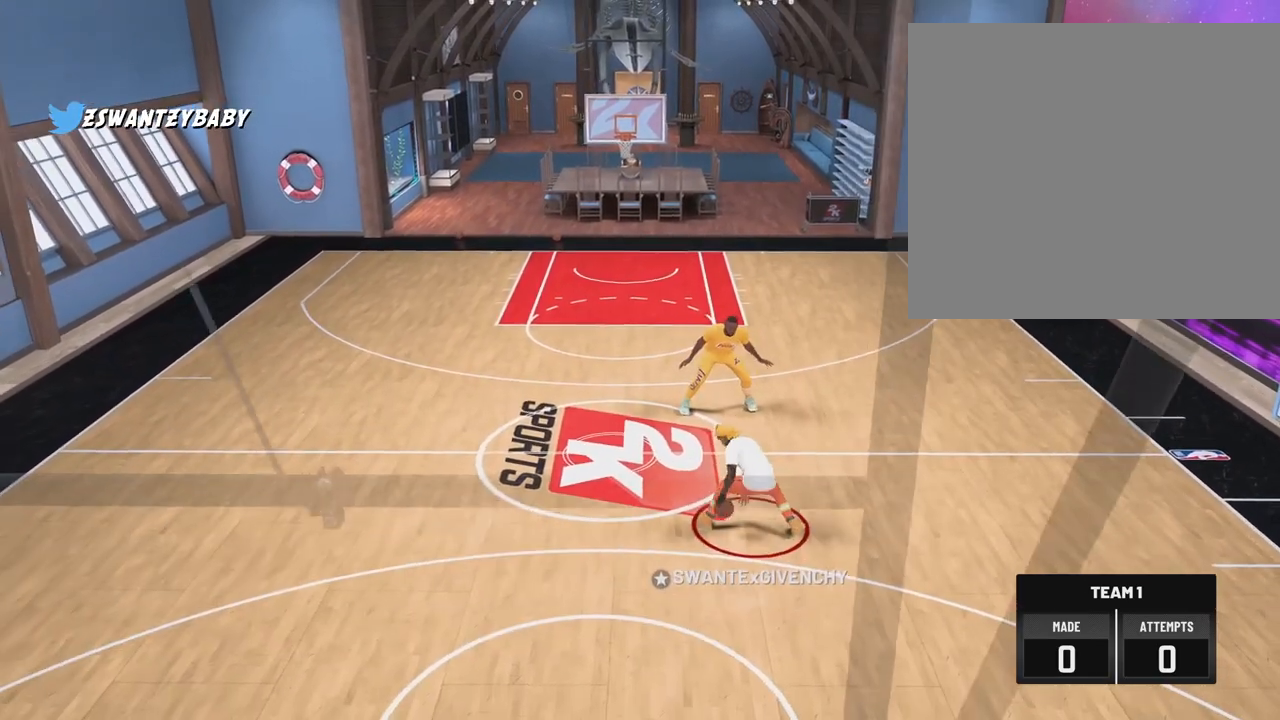
{"buttons": [], "left_stick": "center", "right_stick": "center", "events": [[83, "right_stick", "left"], [167, "right_stick", "center"], [367, "right_stick", "right"], [433, "right_stick", "center"]]}
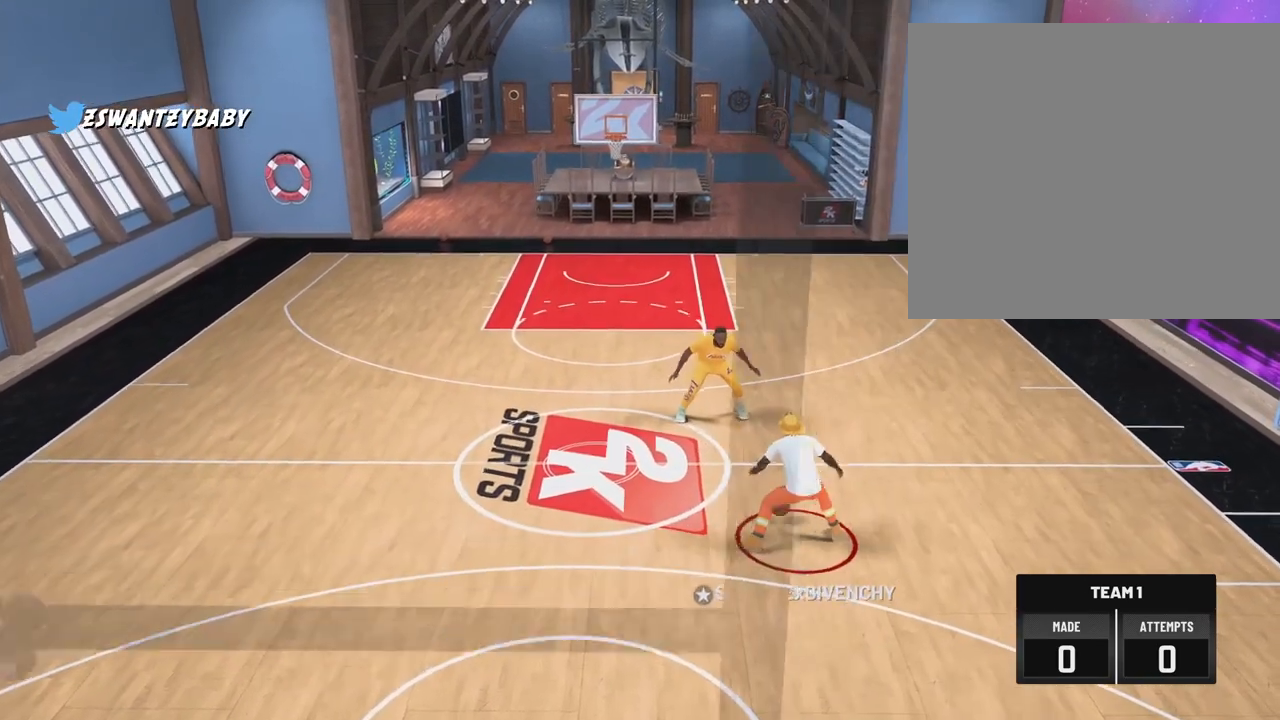
{"buttons": [], "left_stick": "center", "right_stick": "right", "events": [[150, "right_stick", "left"], [233, "right_stick", "center"], [500, "right_stick", "right"]]}
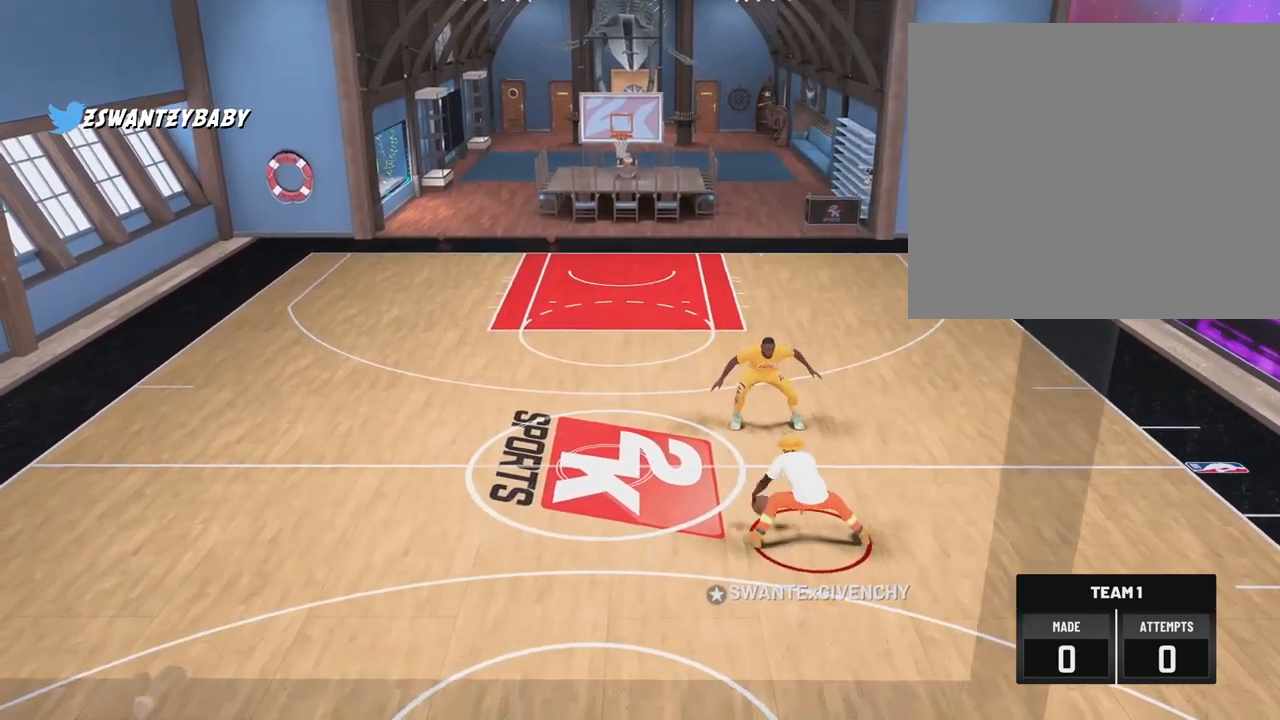
{"buttons": [], "left_stick": "center", "right_stick": "center", "events": [[117, "right_stick", "center"], [267, "right_stick", "left"], [300, "L2", "down"], [350, "right_stick", "center"], [367, "L2", "up"]]}
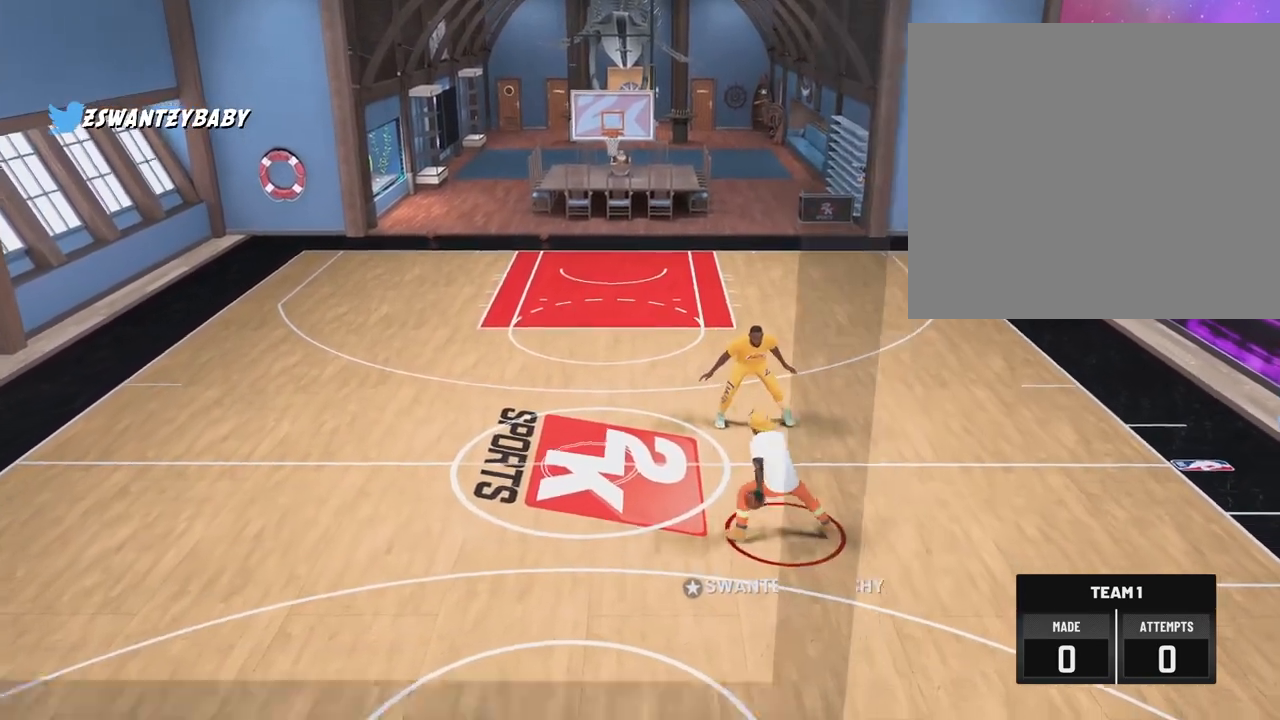
{"buttons": [], "left_stick": "center", "right_stick": "left", "events": [[117, "right_stick", "right"], [133, "L2", "down"], [200, "L2", "up"], [200, "right_stick", "center"], [450, "right_stick", "left"]]}
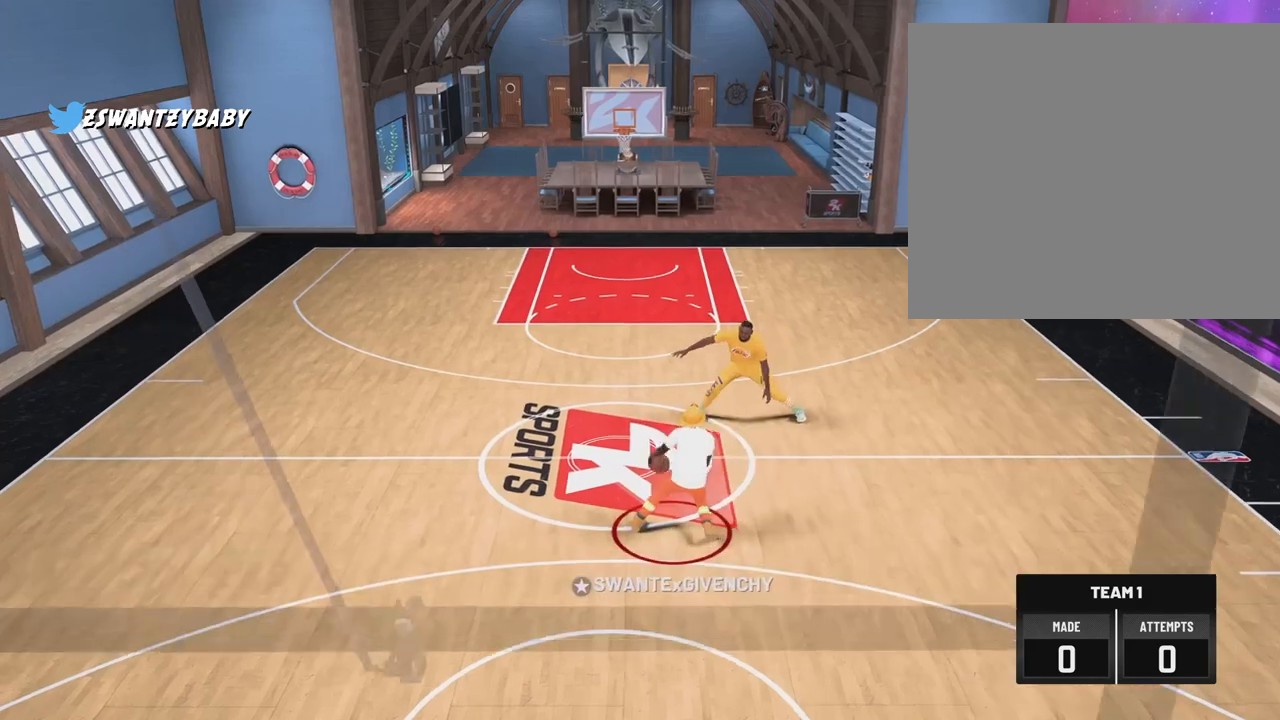
{"buttons": [], "left_stick": "center", "right_stick": "center", "events": [[33, "right_stick", "center"]]}
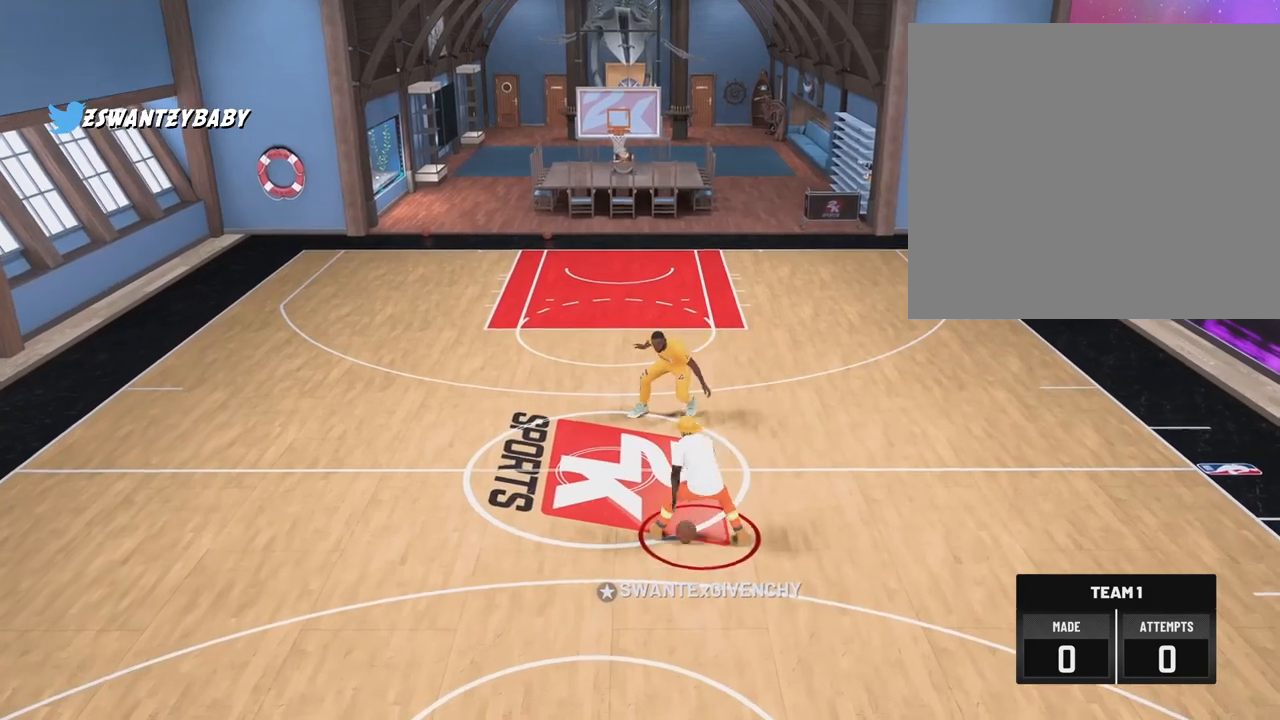
{"buttons": [], "left_stick": "up-left", "right_stick": "center", "events": [[67, "right_stick", "right"], [150, "right_stick", "center"], [450, "left_stick", "up-left"]]}
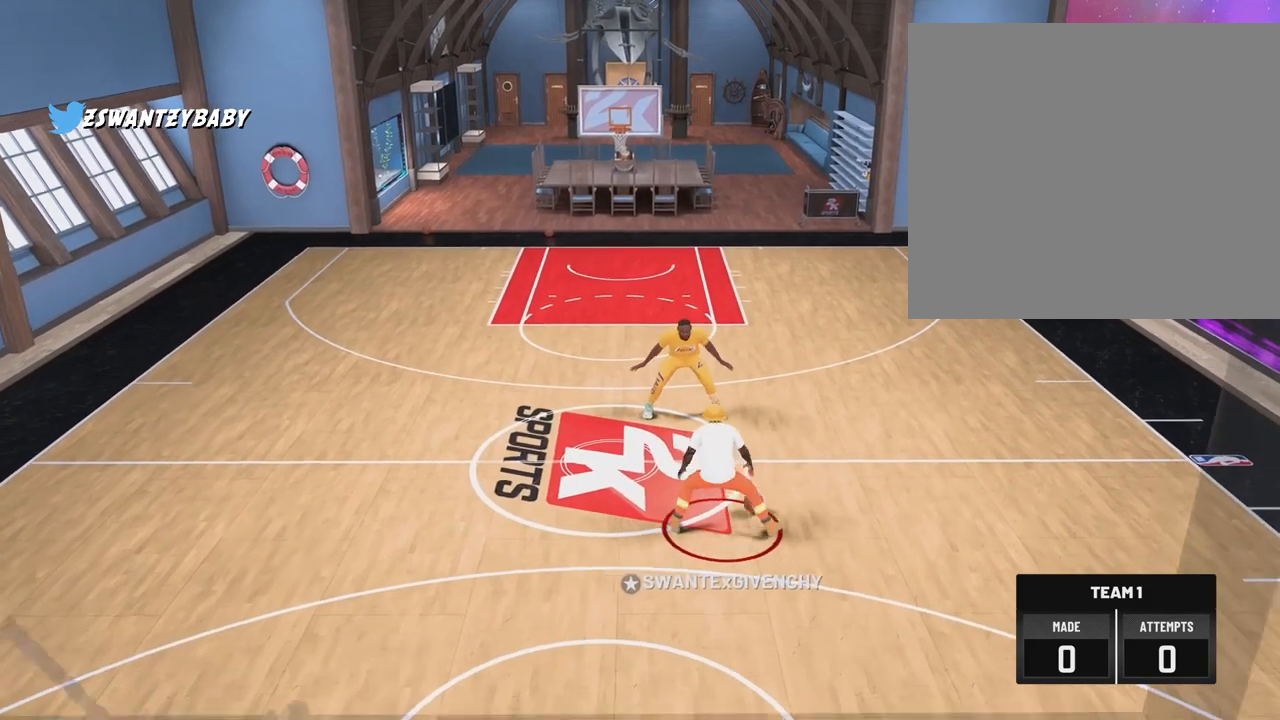
{"buttons": [], "left_stick": "up-left", "right_stick": "center", "events": []}
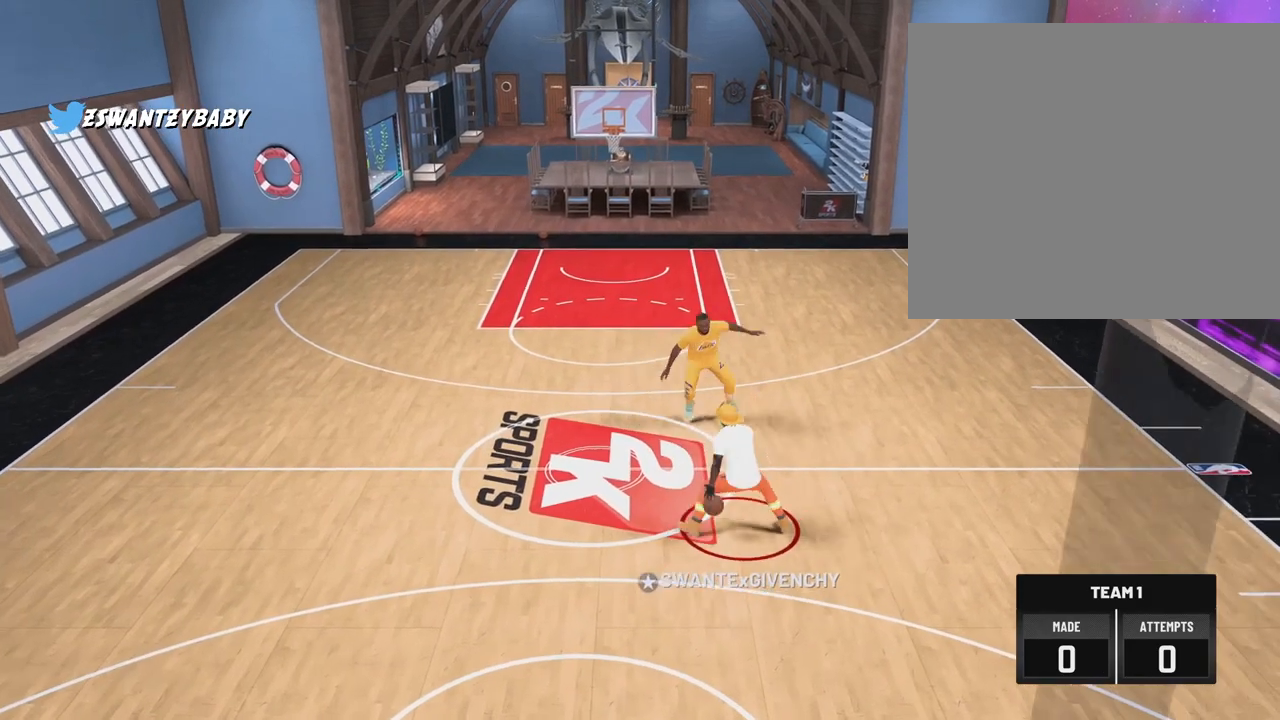
{"buttons": [], "left_stick": "center", "right_stick": "center", "events": [[83, "left_stick", "left"], [333, "left_stick", "center"]]}
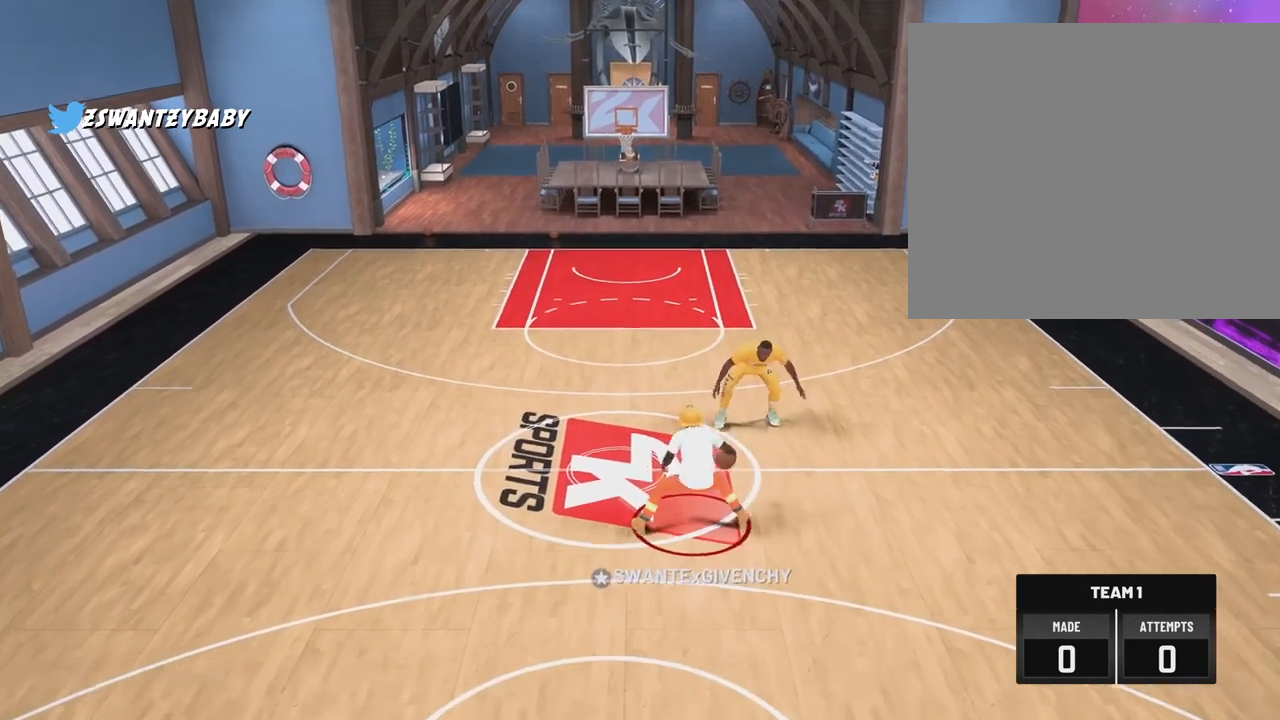
{"buttons": [], "left_stick": "center", "right_stick": "center", "events": [[33, "right_stick", "right"], [100, "right_stick", "center"]]}
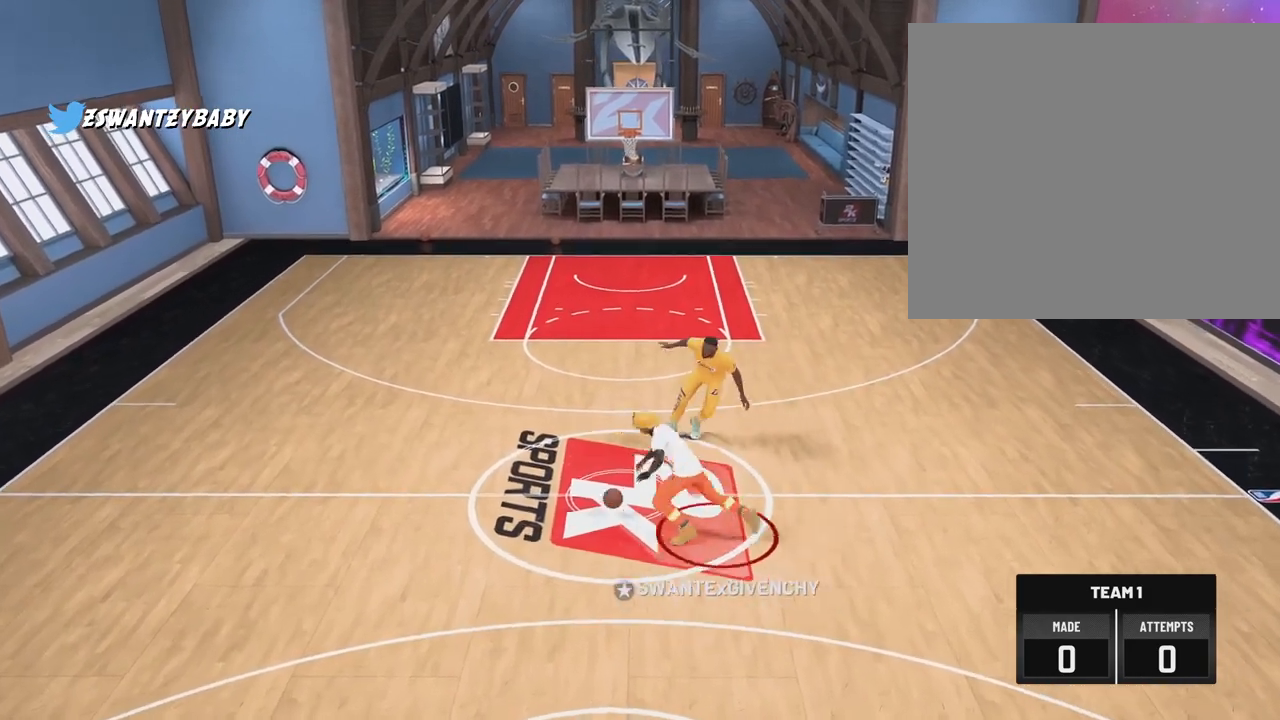
{"buttons": [], "left_stick": "up-right", "right_stick": "center", "events": [[50, "left_stick", "up-right"]]}
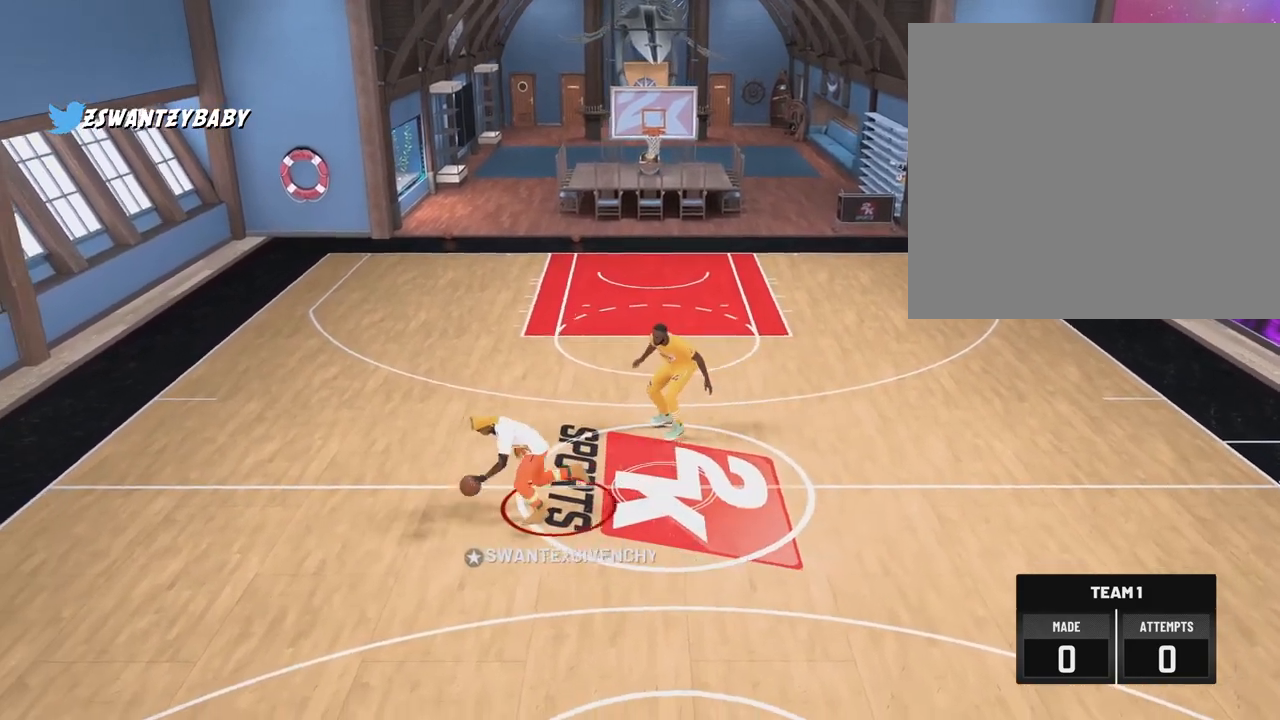
{"buttons": [], "left_stick": "center", "right_stick": "center", "events": [[267, "left_stick", "center"], [350, "right_stick", "left"], [467, "right_stick", "center"]]}